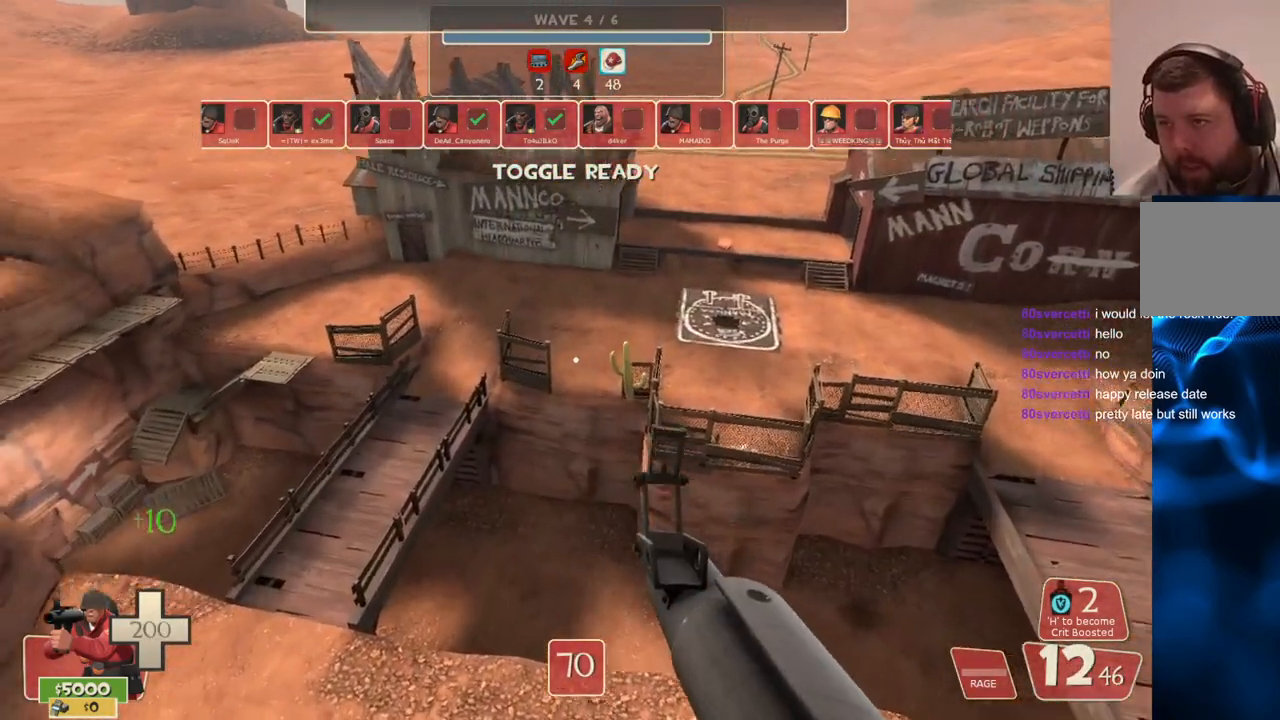
Gameplay with a controller (PlayStation layout); each line is a JSON object with the inputs held at the frame after it. "events" lists button and stick changes between this image and that frame as [ms after this image, input, new state], when the widget could be followed in between.
{"buttons": [], "left_stick": "down", "right_stick": "left", "events": [[33, "right_stick", "left"], [67, "left_stick", "right"], [167, "left_stick", "down-right"], [200, "right_stick", "center"], [267, "left_stick", "down"], [367, "right_stick", "left"]]}
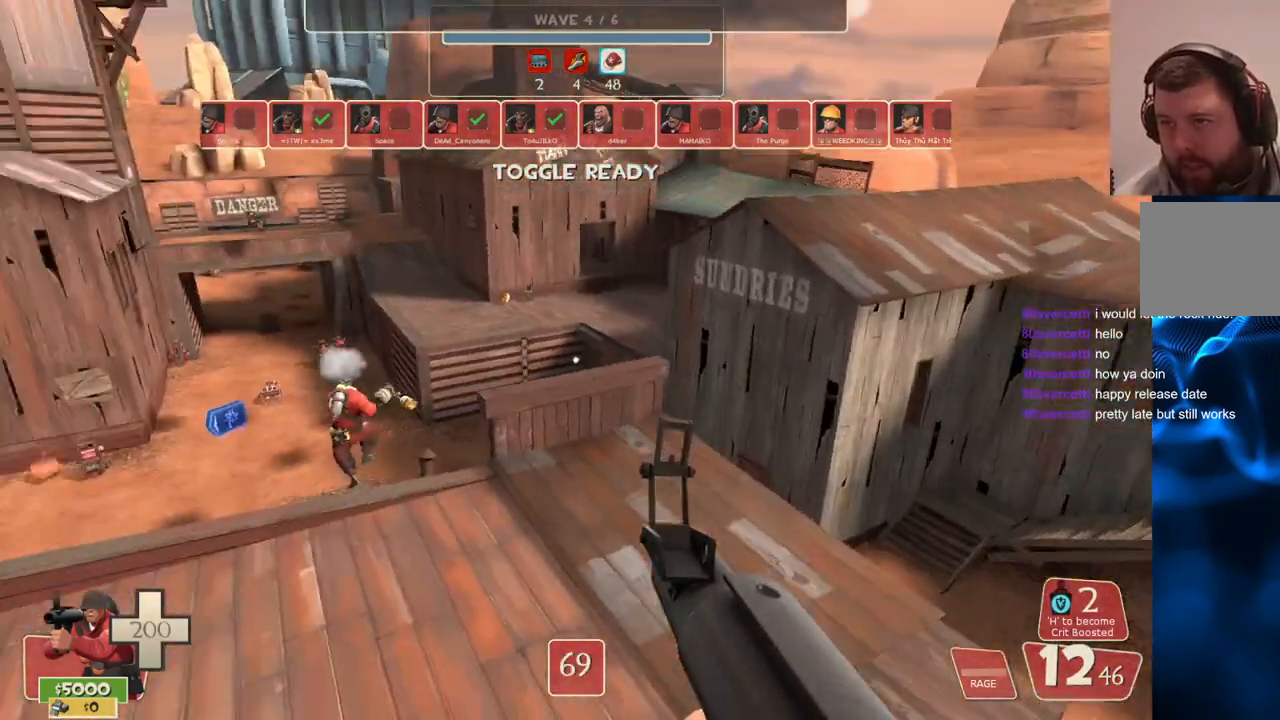
{"buttons": [], "left_stick": "down", "right_stick": "center", "events": [[17, "right_stick", "center"]]}
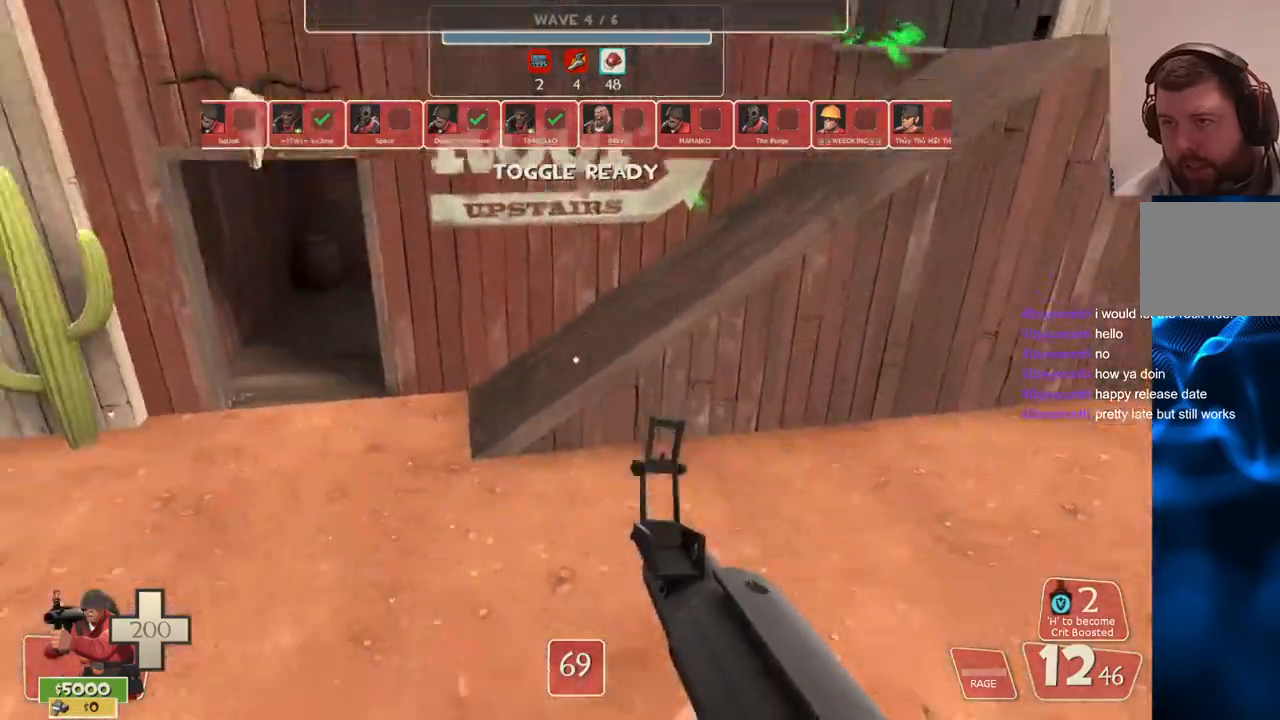
{"buttons": [], "left_stick": "up", "right_stick": "center", "events": [[200, "left_stick", "center"], [500, "left_stick", "up"]]}
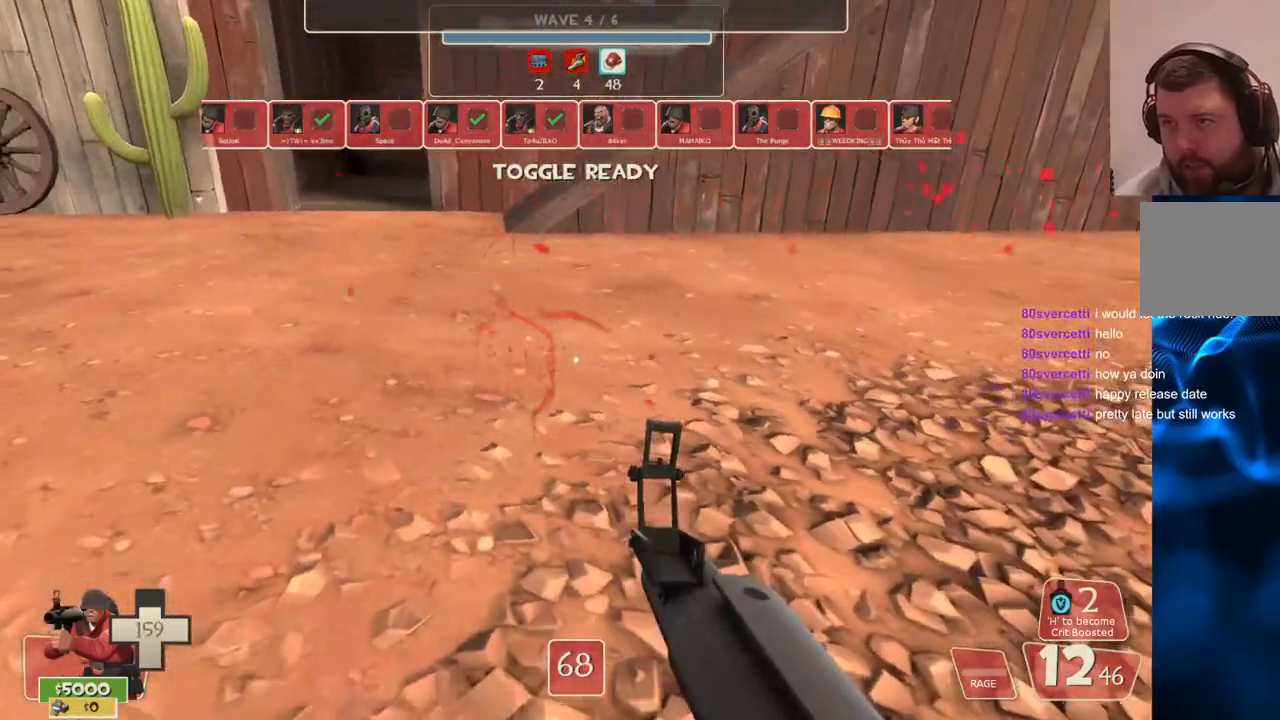
{"buttons": [], "left_stick": "up", "right_stick": "up", "events": [[233, "L3", "down"], [250, "right_stick", "up"], [367, "L3", "up"]]}
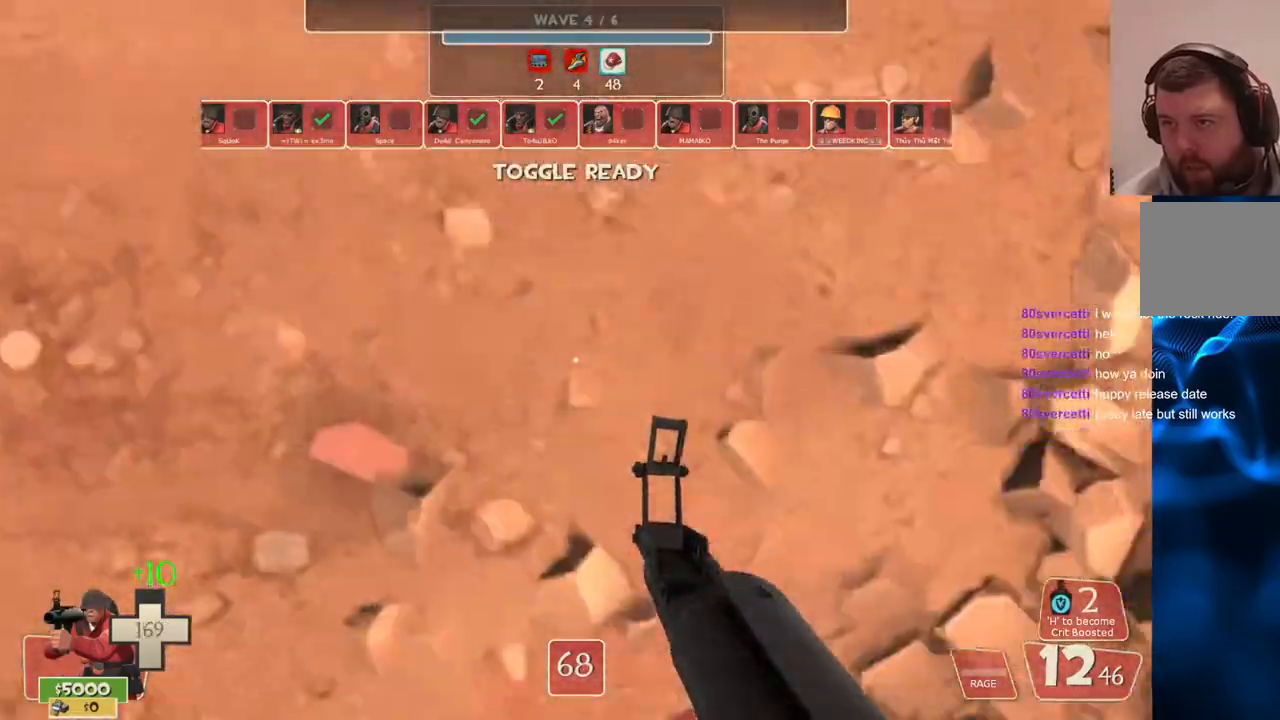
{"buttons": ["CROSS", "L3"], "left_stick": "up", "right_stick": "down", "events": [[100, "L3", "down"], [133, "R2", "down"], [167, "CROSS", "down"], [233, "L3", "up"], [300, "L3", "down"], [300, "R2", "up"], [367, "right_stick", "center"], [417, "right_stick", "down"], [450, "L3", "up"], [500, "L3", "down"]]}
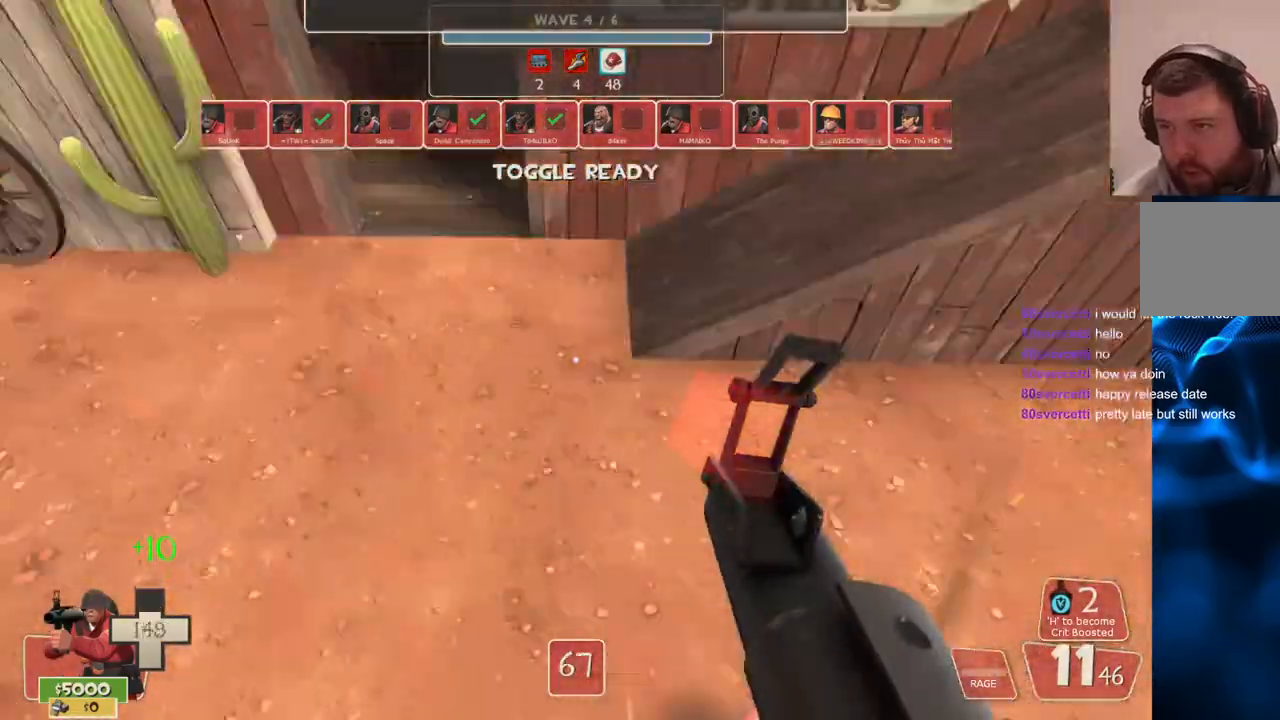
{"buttons": ["CROSS"], "left_stick": "down", "right_stick": "center", "events": [[133, "right_stick", "center"], [150, "L3", "up"], [150, "left_stick", "up-right"], [283, "left_stick", "down"], [333, "SQUARE", "down"], [483, "SQUARE", "up"]]}
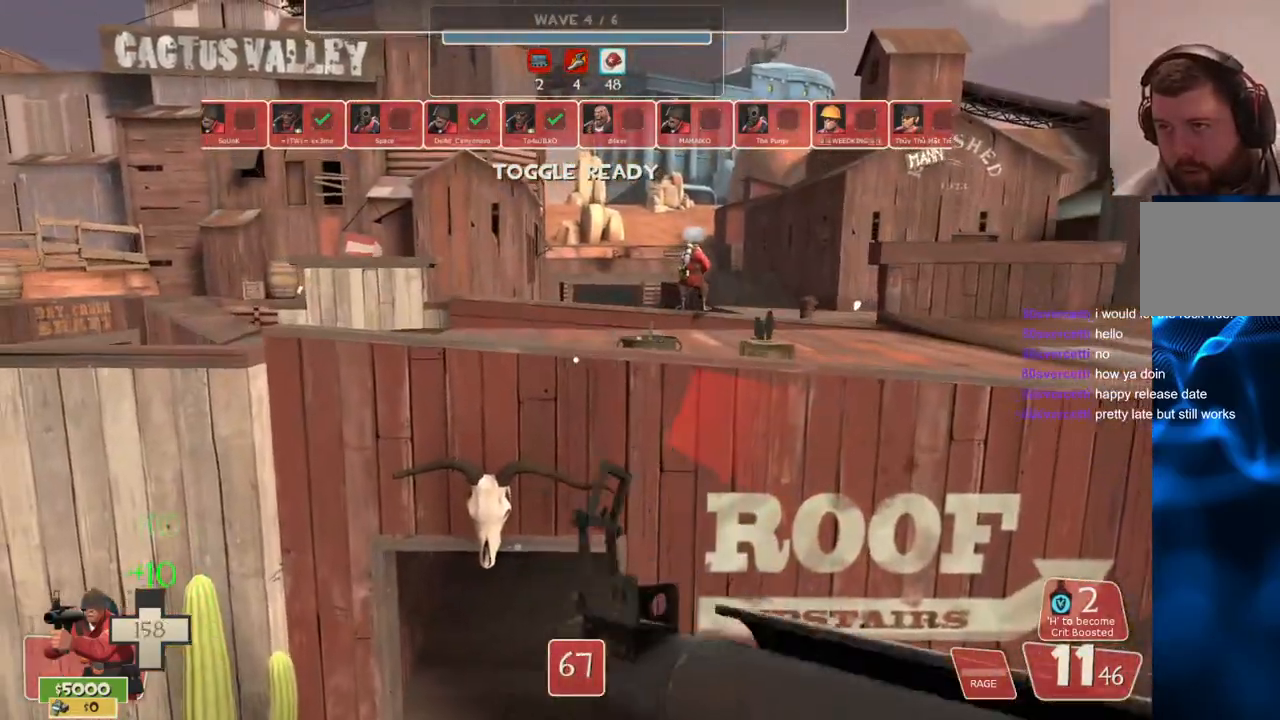
{"buttons": ["CROSS"], "left_stick": "down-right", "right_stick": "center", "events": [[433, "left_stick", "down-right"]]}
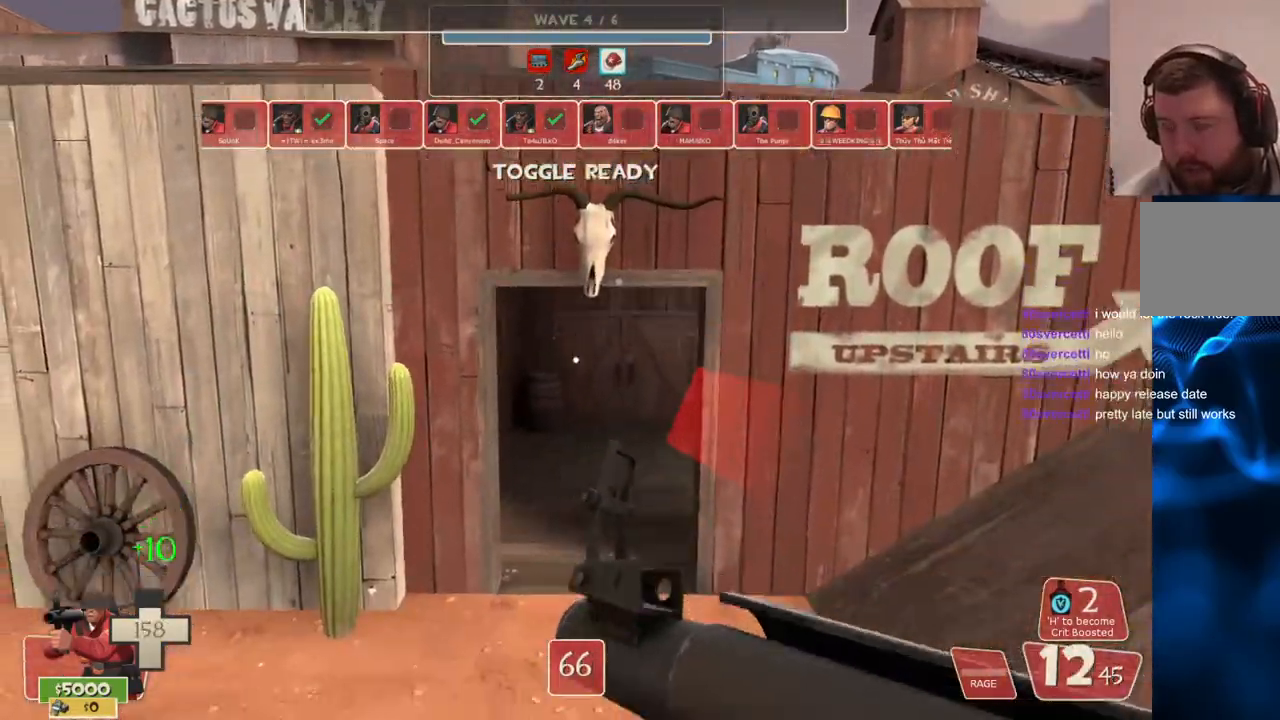
{"buttons": ["CROSS"], "left_stick": "center", "right_stick": "center", "events": [[500, "left_stick", "center"]]}
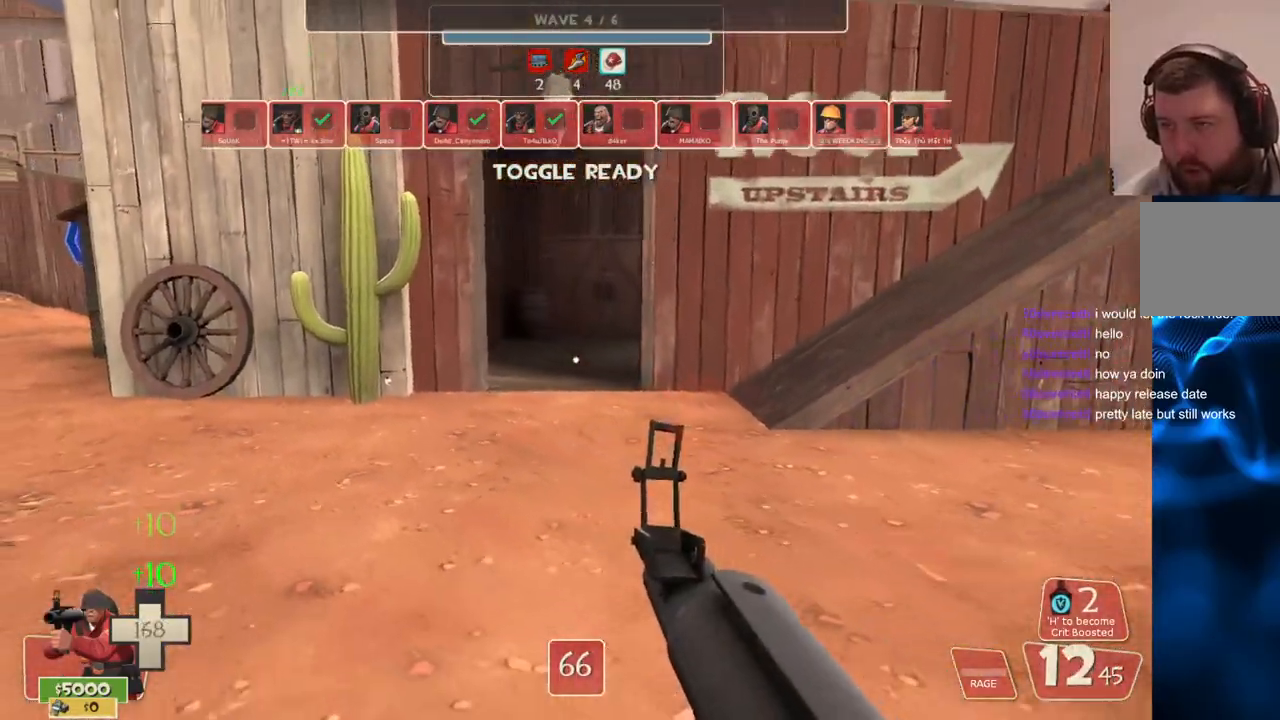
{"buttons": ["CROSS"], "left_stick": "up", "right_stick": "up", "events": [[283, "right_stick", "up"], [317, "left_stick", "up"]]}
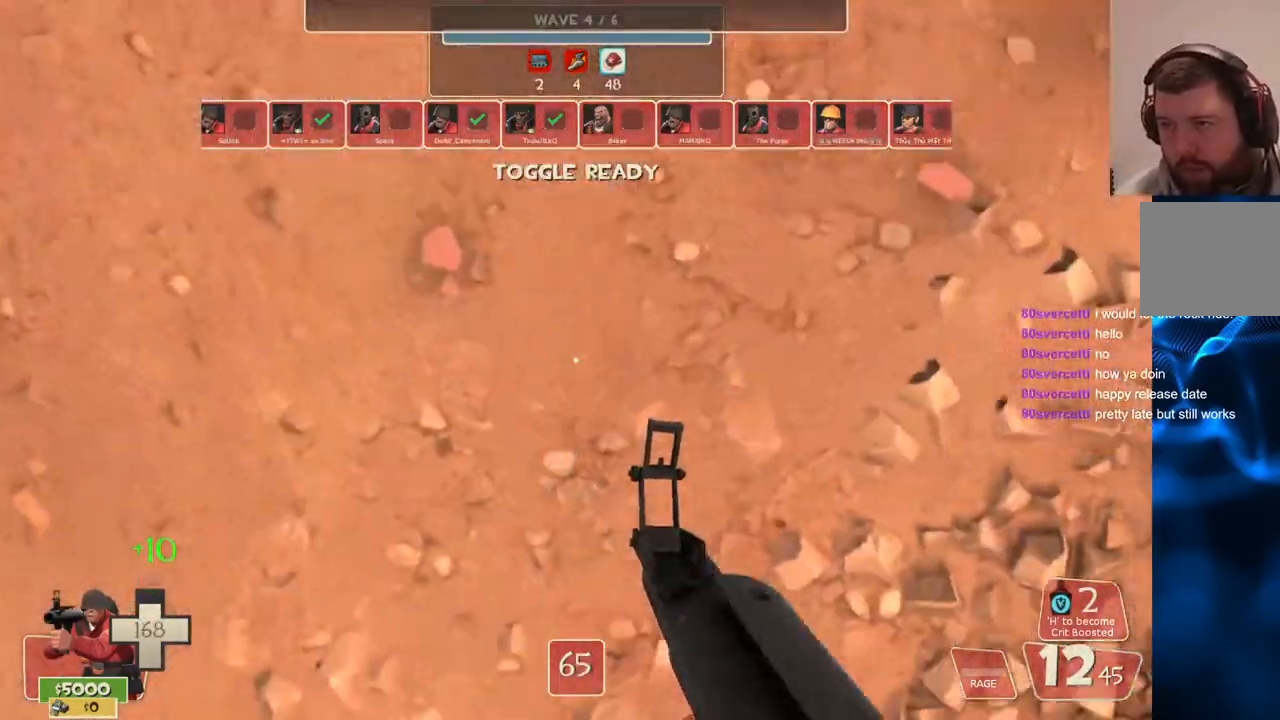
{"buttons": ["CROSS", "L3"], "left_stick": "up", "right_stick": "center", "events": [[267, "right_stick", "center"], [283, "L3", "down"], [317, "R2", "down"], [433, "L3", "up"], [483, "L3", "down"], [500, "R2", "up"]]}
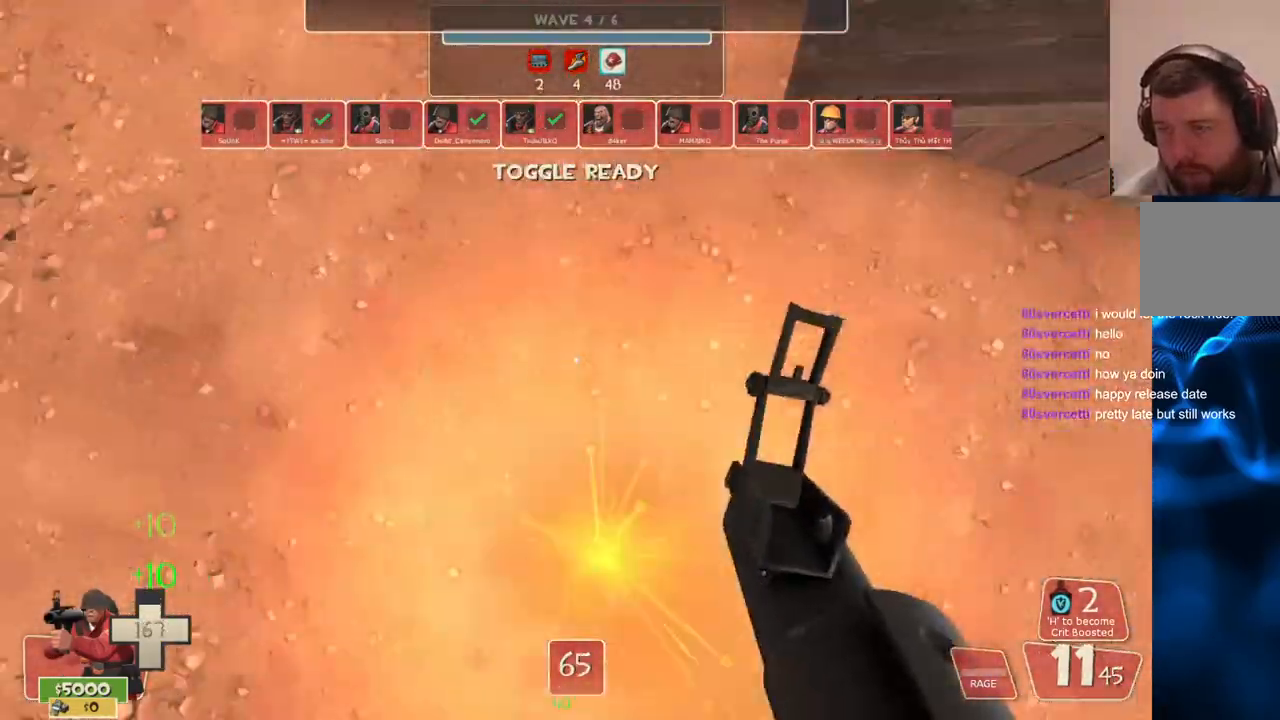
{"buttons": ["CROSS", "SQUARE"], "left_stick": "up-right", "right_stick": "center", "events": [[133, "right_stick", "down"], [150, "left_stick", "up-right"], [317, "right_stick", "center"], [333, "L3", "up"], [483, "SQUARE", "down"]]}
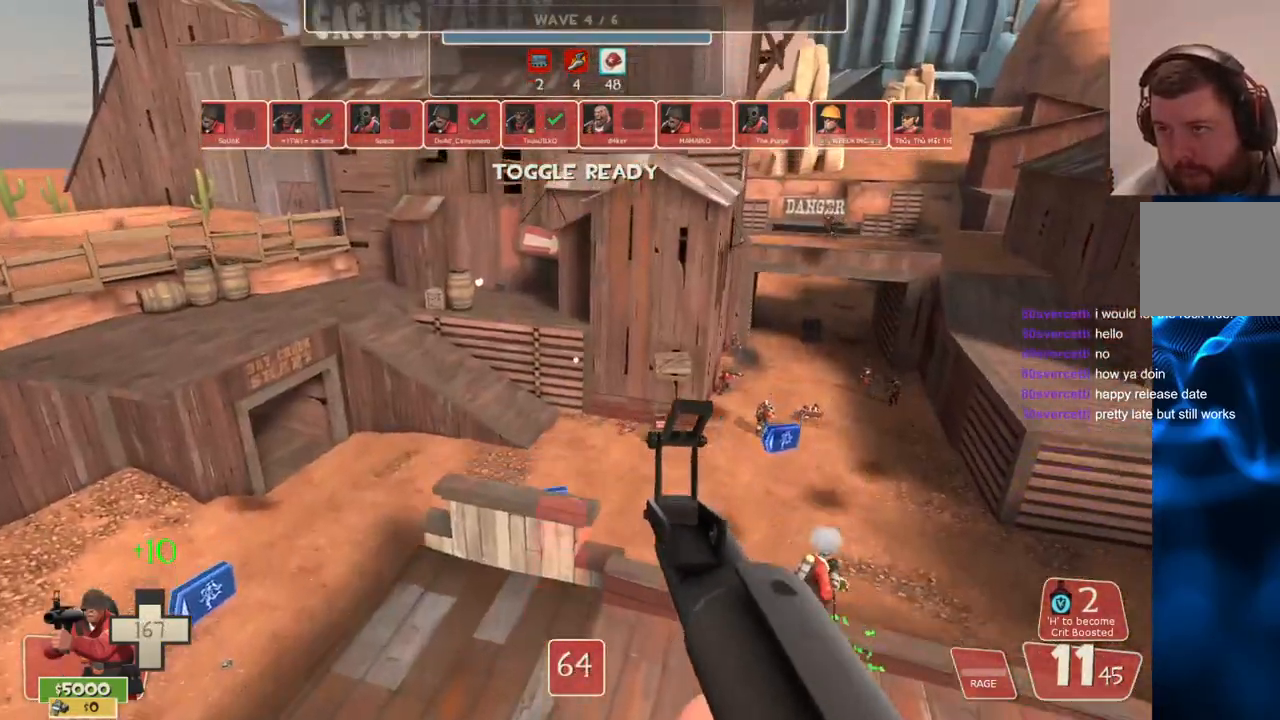
{"buttons": [], "left_stick": "up-right", "right_stick": "center", "events": [[67, "SQUARE", "up"], [150, "SQUARE", "down"], [233, "CROSS", "up"], [250, "SQUARE", "up"], [333, "SQUARE", "down"], [433, "SQUARE", "up"]]}
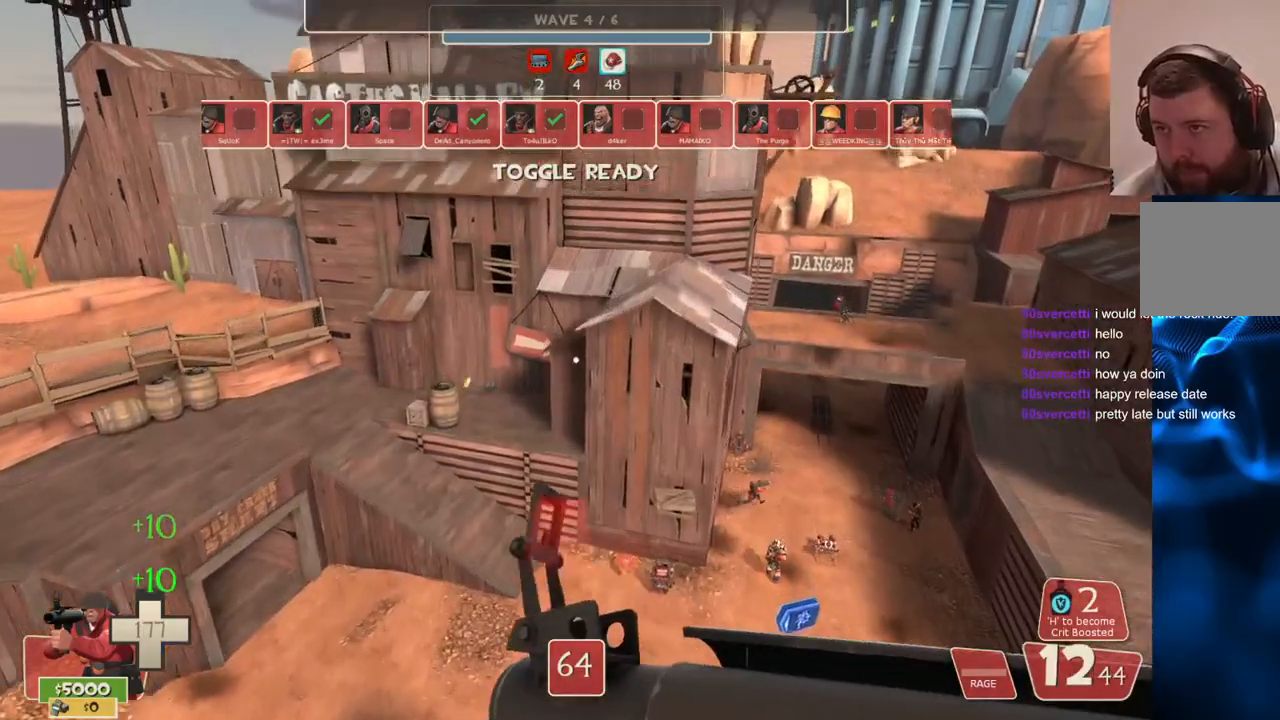
{"buttons": [], "left_stick": "up-right", "right_stick": "up-right", "events": [[150, "right_stick", "up-right"]]}
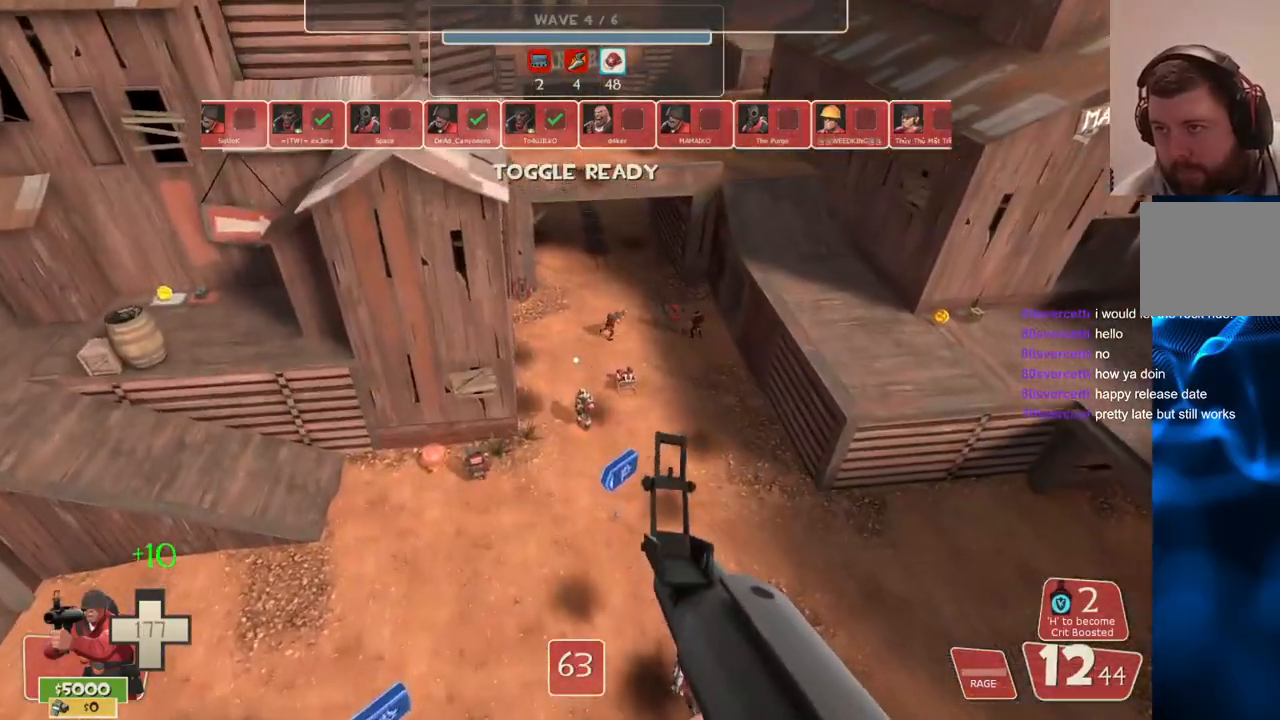
{"buttons": [], "left_stick": "up-right", "right_stick": "right", "events": [[433, "right_stick", "right"]]}
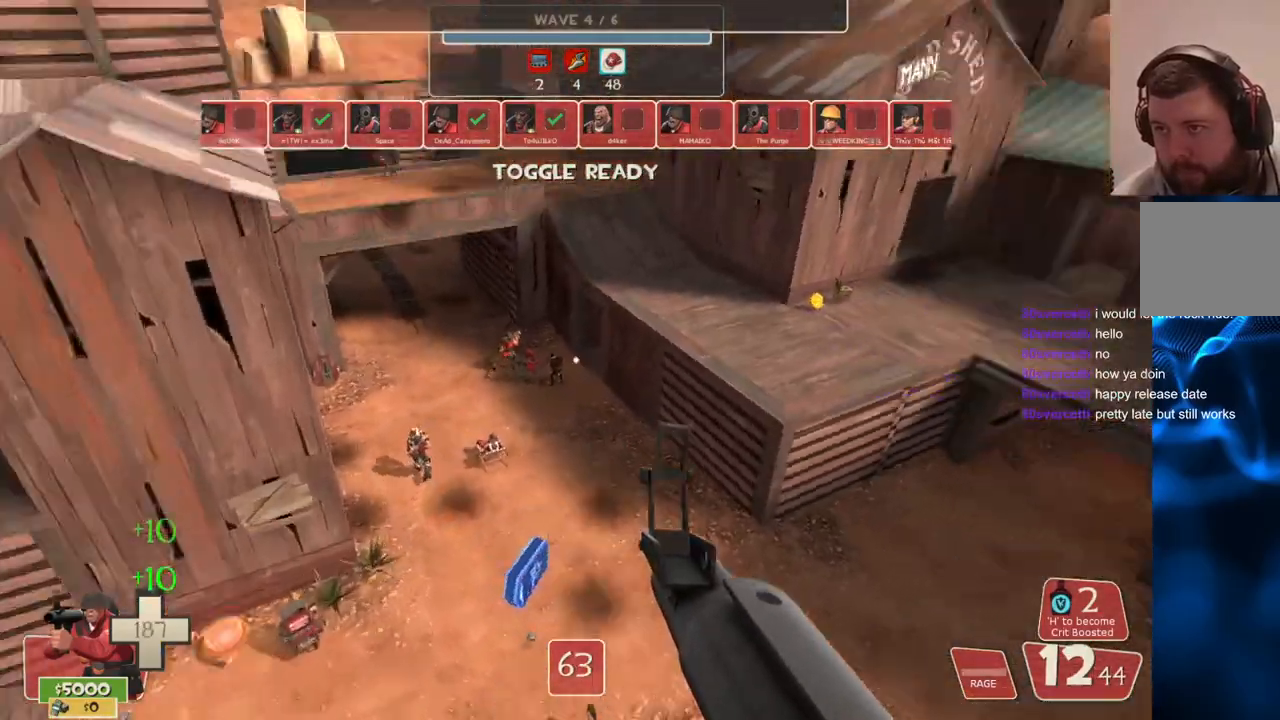
{"buttons": [], "left_stick": "up", "right_stick": "right", "events": [[483, "left_stick", "up"]]}
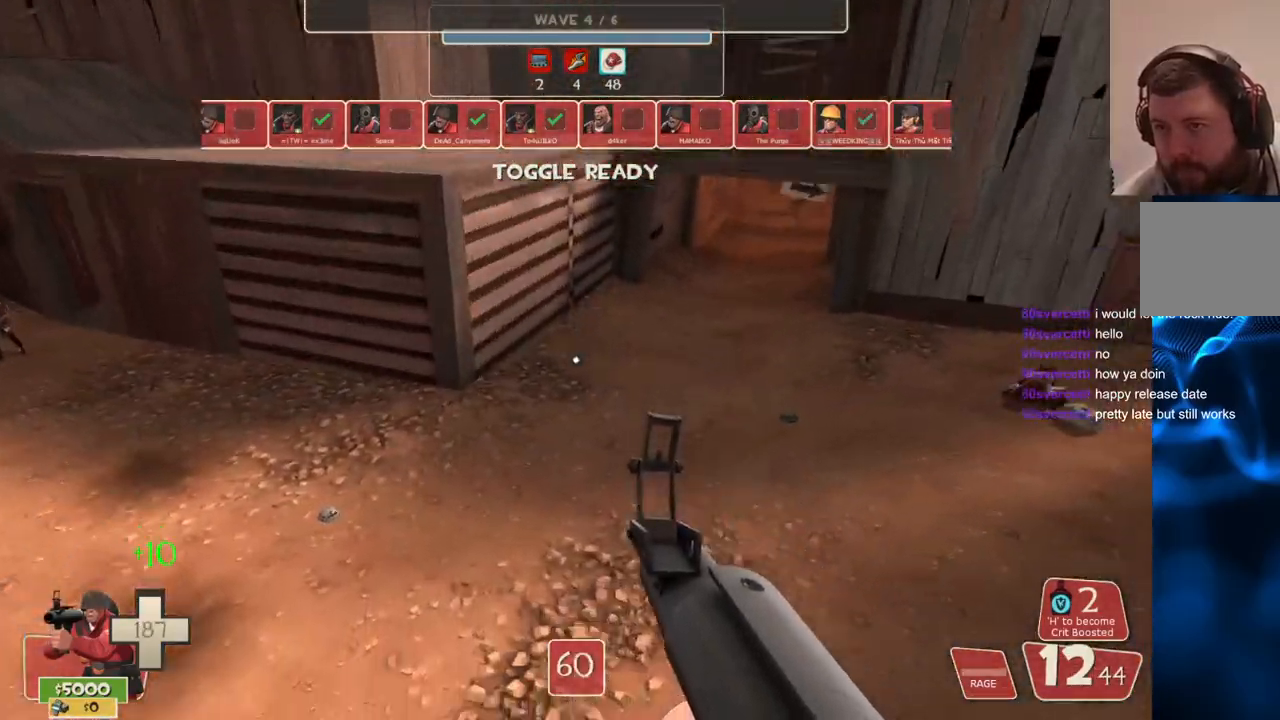
{"buttons": [], "left_stick": "up-left", "right_stick": "right", "events": [[100, "left_stick", "up-left"]]}
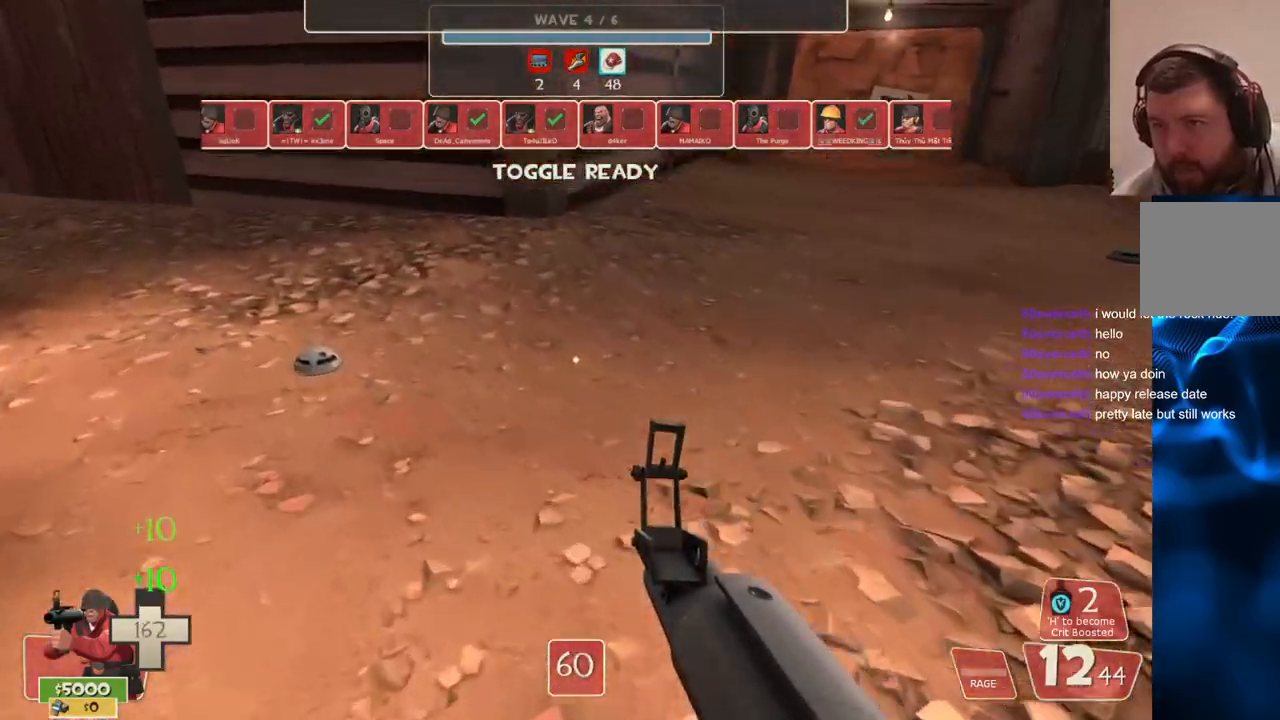
{"buttons": [], "left_stick": "up", "right_stick": "center", "events": [[233, "right_stick", "left"], [417, "left_stick", "up"], [417, "right_stick", "center"]]}
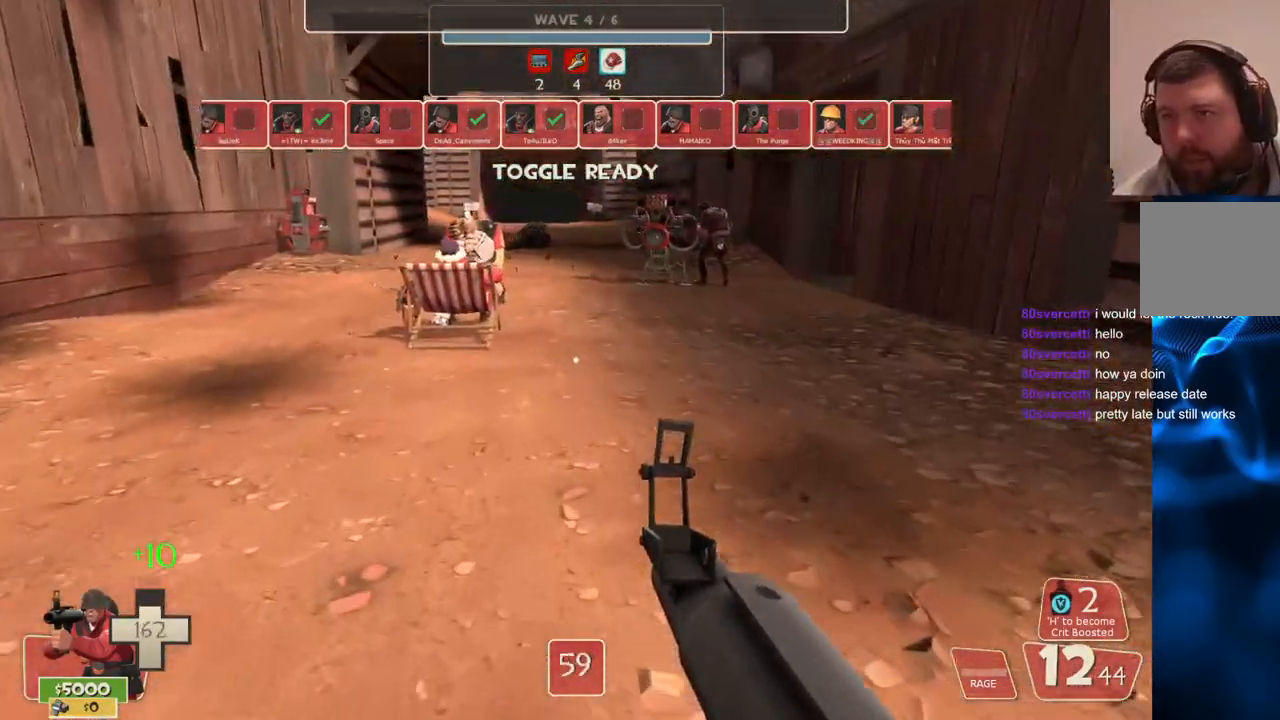
{"buttons": [], "left_stick": "up", "right_stick": "up", "events": [[183, "right_stick", "up"]]}
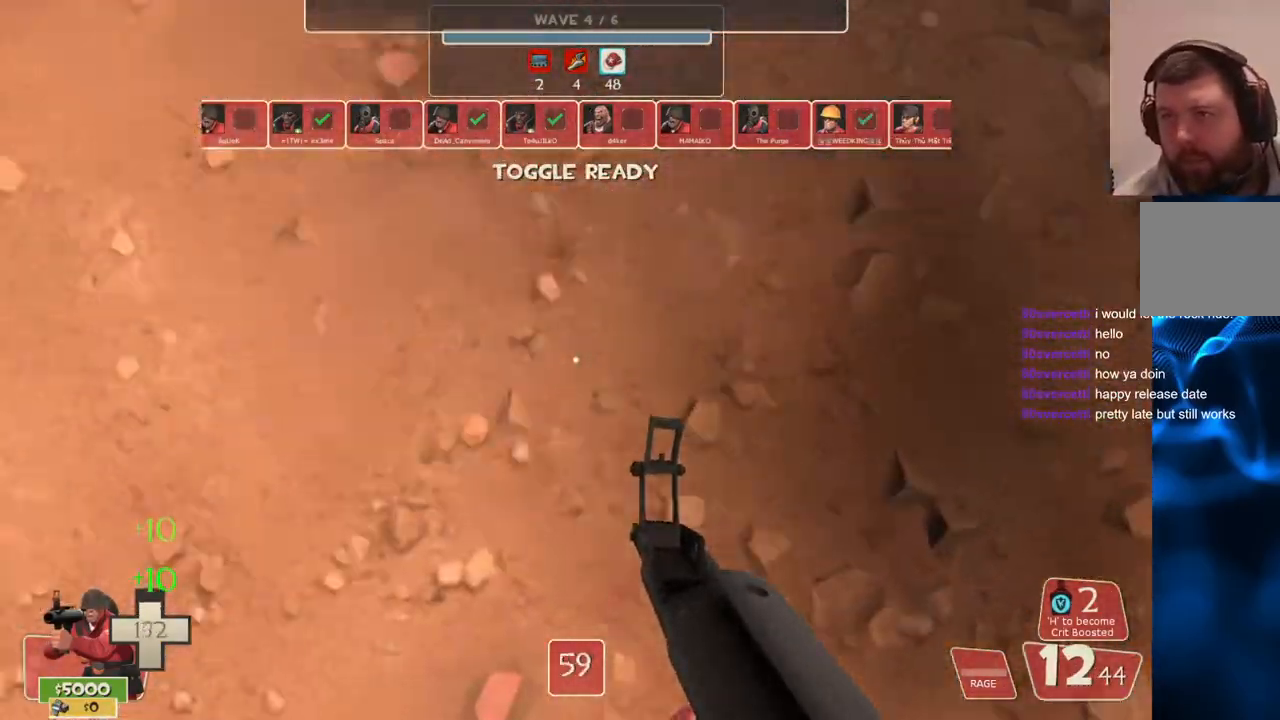
{"buttons": ["CROSS"], "left_stick": "up", "right_stick": "down", "events": [[17, "right_stick", "center"], [83, "L3", "down"], [100, "R2", "down"], [117, "CROSS", "down"], [233, "L3", "up"], [267, "R2", "up"], [283, "L3", "down"], [367, "right_stick", "down"], [450, "L3", "up"]]}
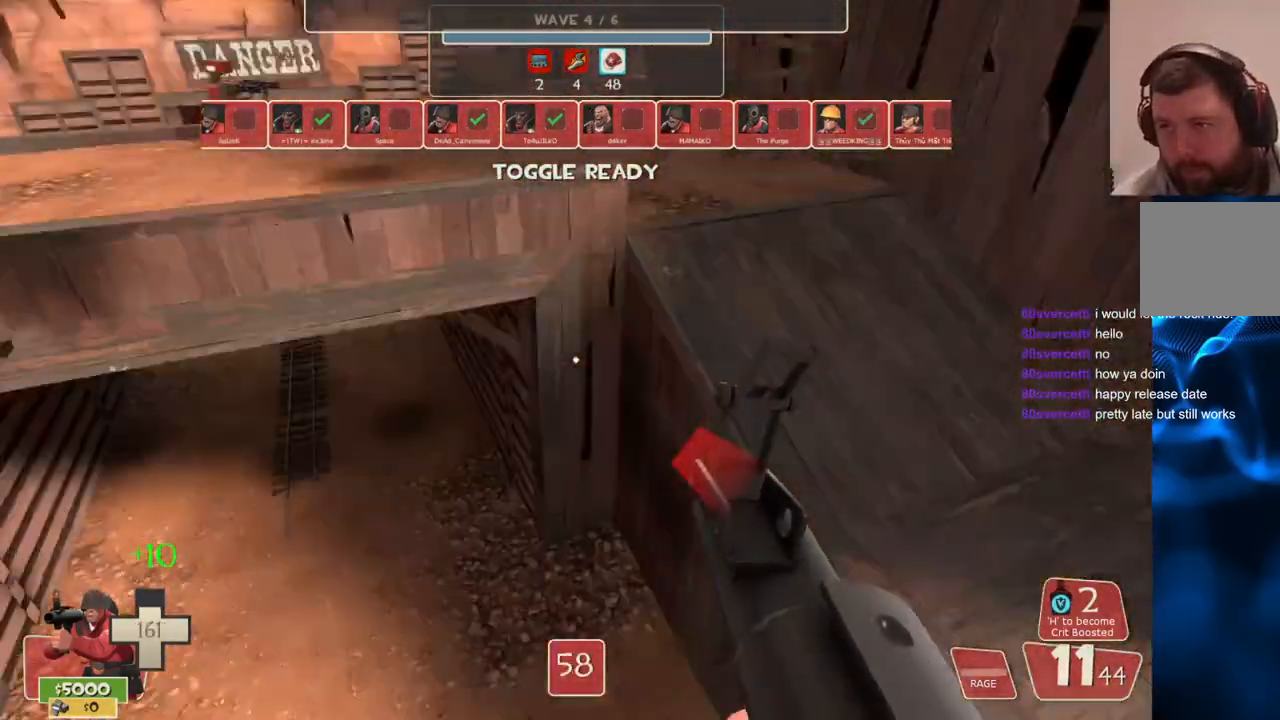
{"buttons": ["CROSS", "SQUARE"], "left_stick": "up-left", "right_stick": "center", "events": [[117, "right_stick", "center"], [150, "SQUARE", "down"], [233, "SQUARE", "up"], [300, "SQUARE", "down"], [383, "SQUARE", "up"], [450, "SQUARE", "down"], [483, "left_stick", "up-left"]]}
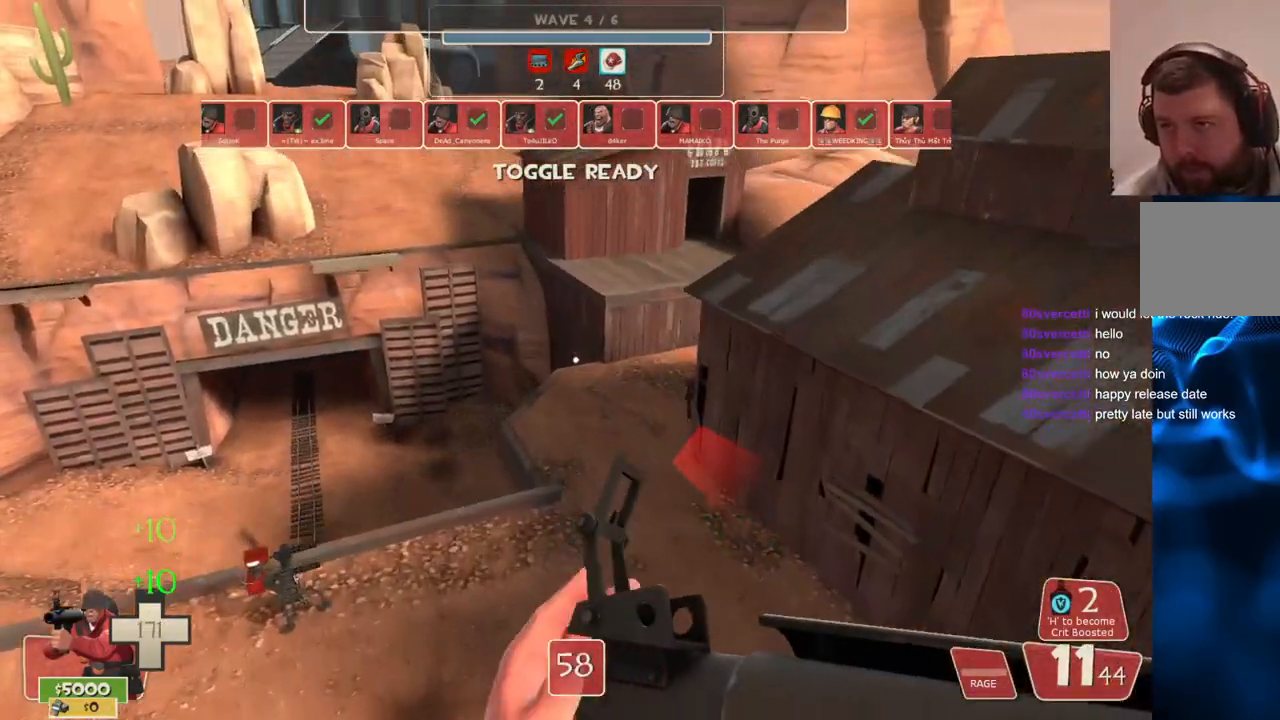
{"buttons": [], "left_stick": "up-left", "right_stick": "center", "events": [[50, "SQUARE", "up"], [367, "CROSS", "up"]]}
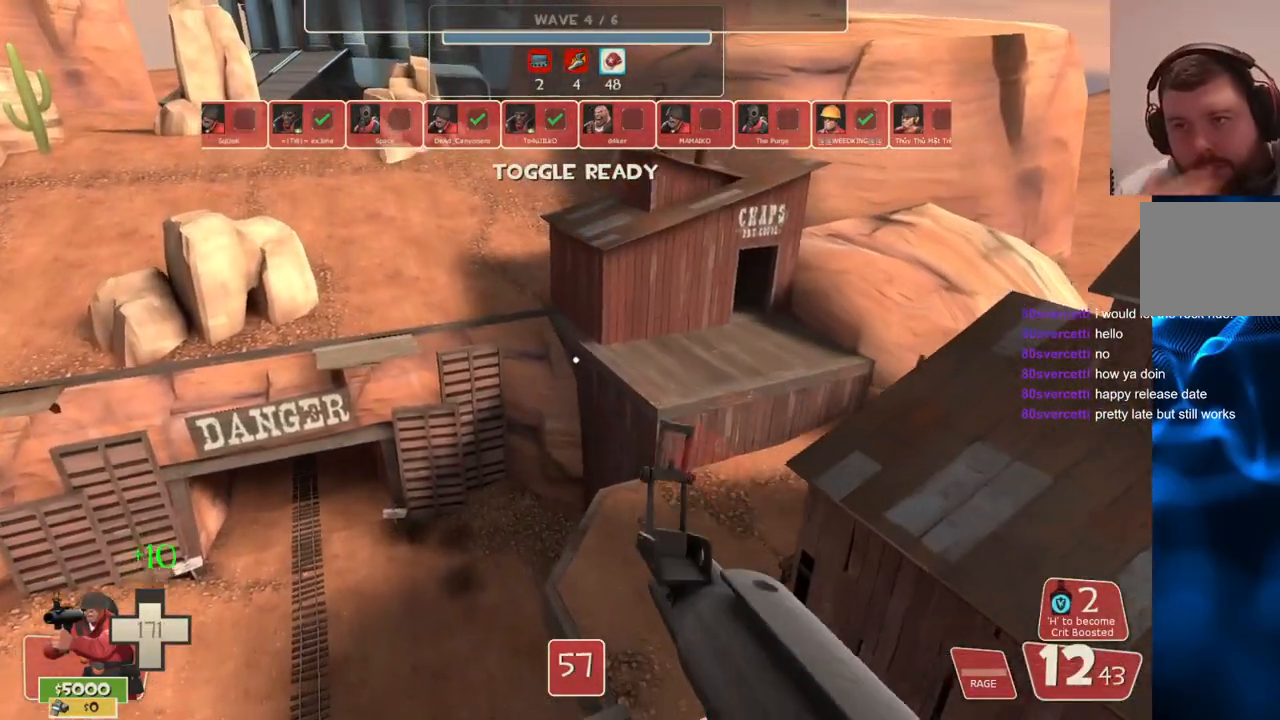
{"buttons": [], "left_stick": "up-left", "right_stick": "center", "events": []}
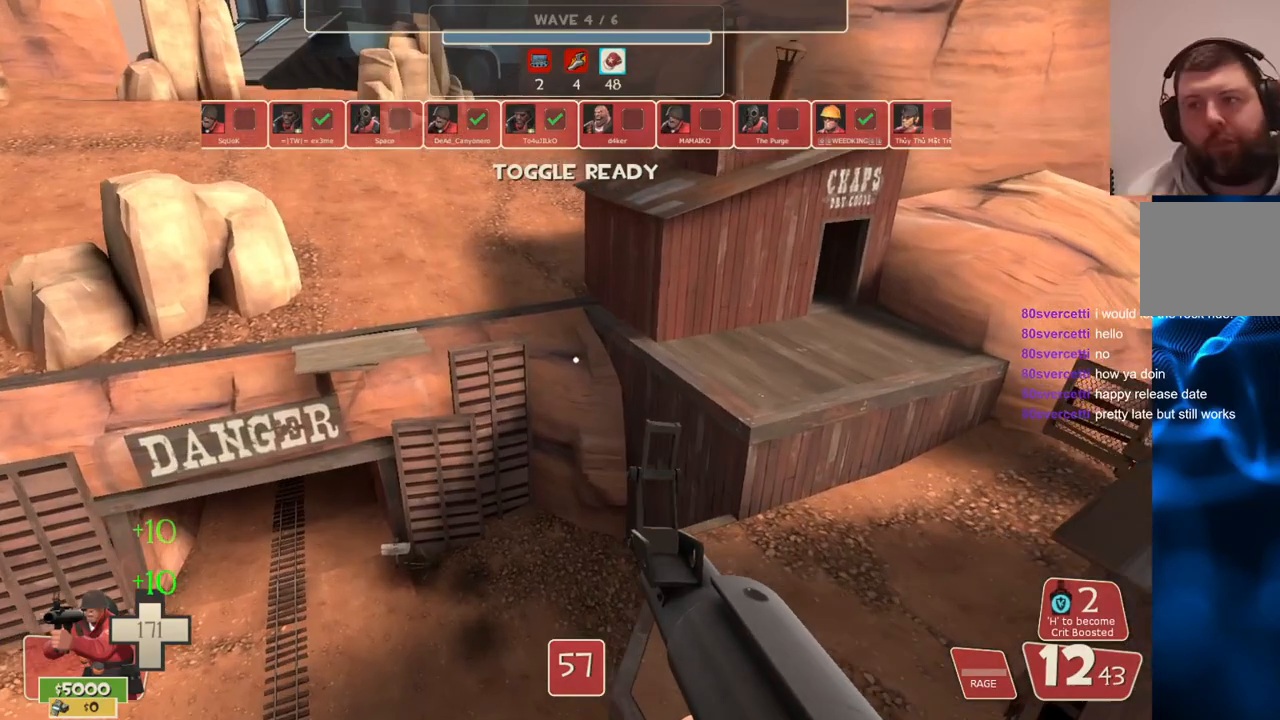
{"buttons": [], "left_stick": "up-left", "right_stick": "center", "events": []}
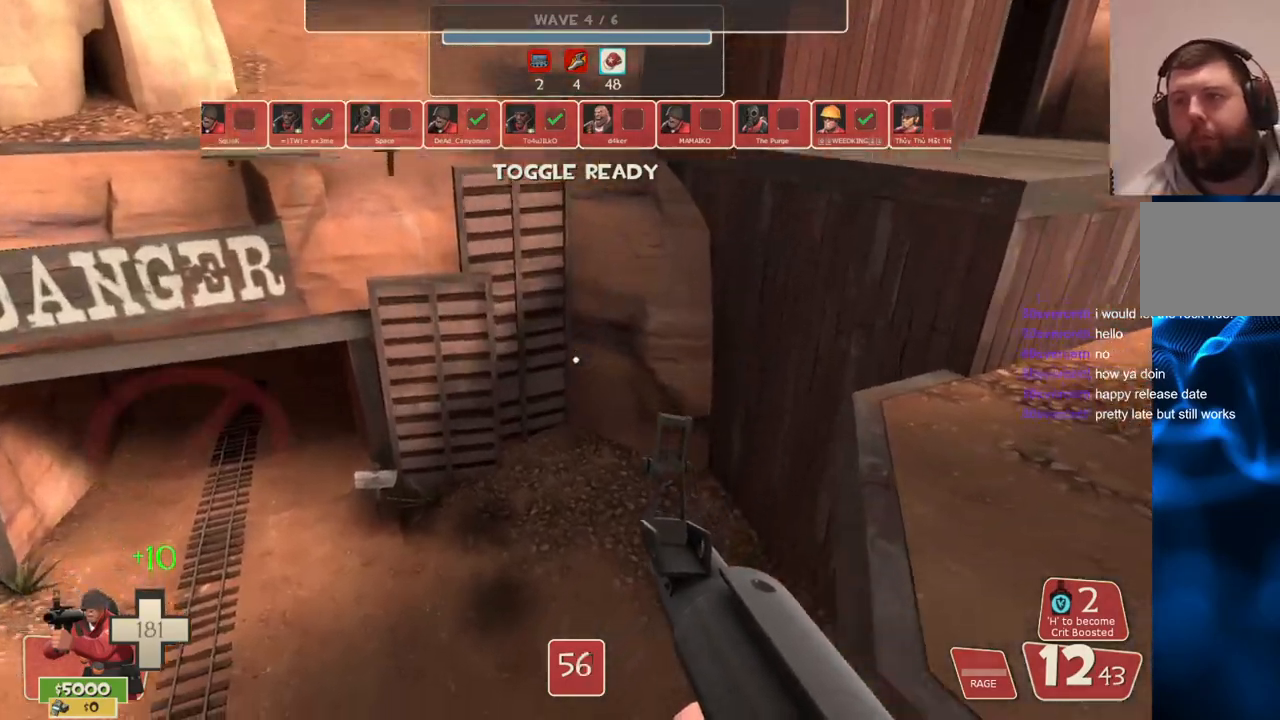
{"buttons": [], "left_stick": "up-right", "right_stick": "center", "events": [[283, "right_stick", "left"], [400, "left_stick", "up-right"], [467, "right_stick", "center"]]}
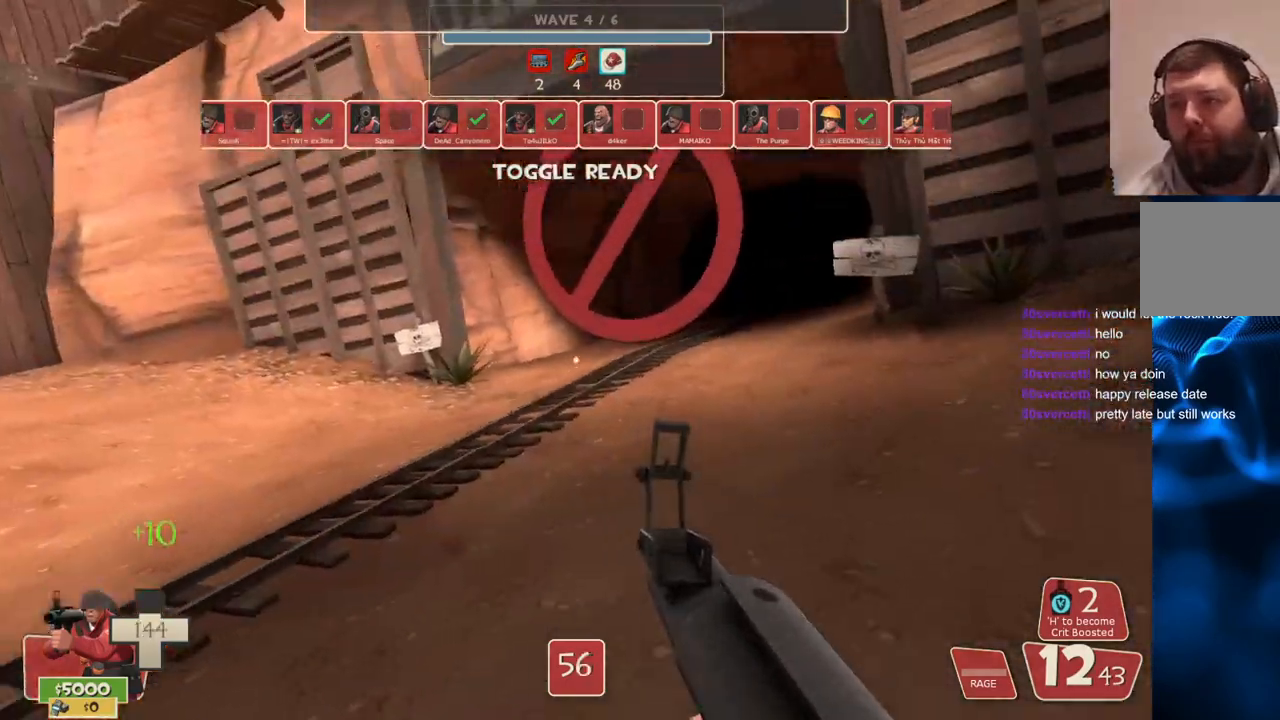
{"buttons": [], "left_stick": "right", "right_stick": "left", "events": [[83, "right_stick", "left"], [250, "right_stick", "center"], [400, "right_stick", "left"], [450, "left_stick", "right"]]}
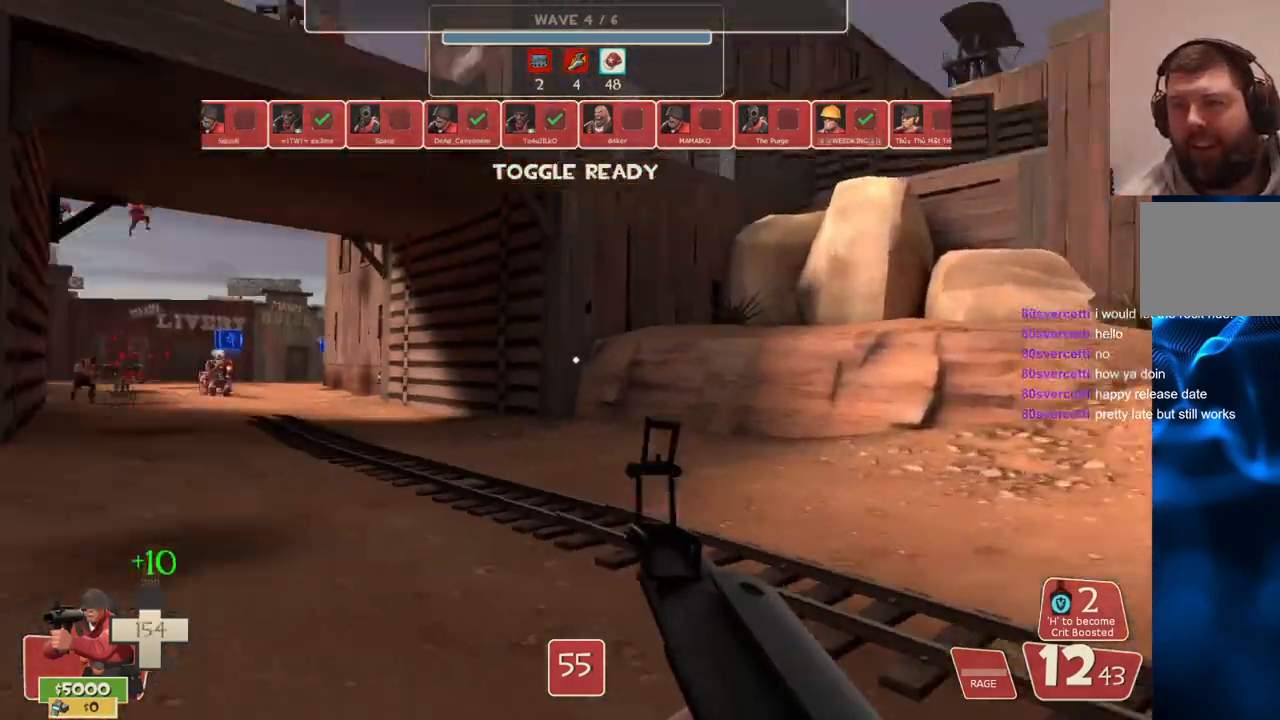
{"buttons": [], "left_stick": "down-right", "right_stick": "center", "events": [[50, "left_stick", "down-right"], [417, "right_stick", "center"]]}
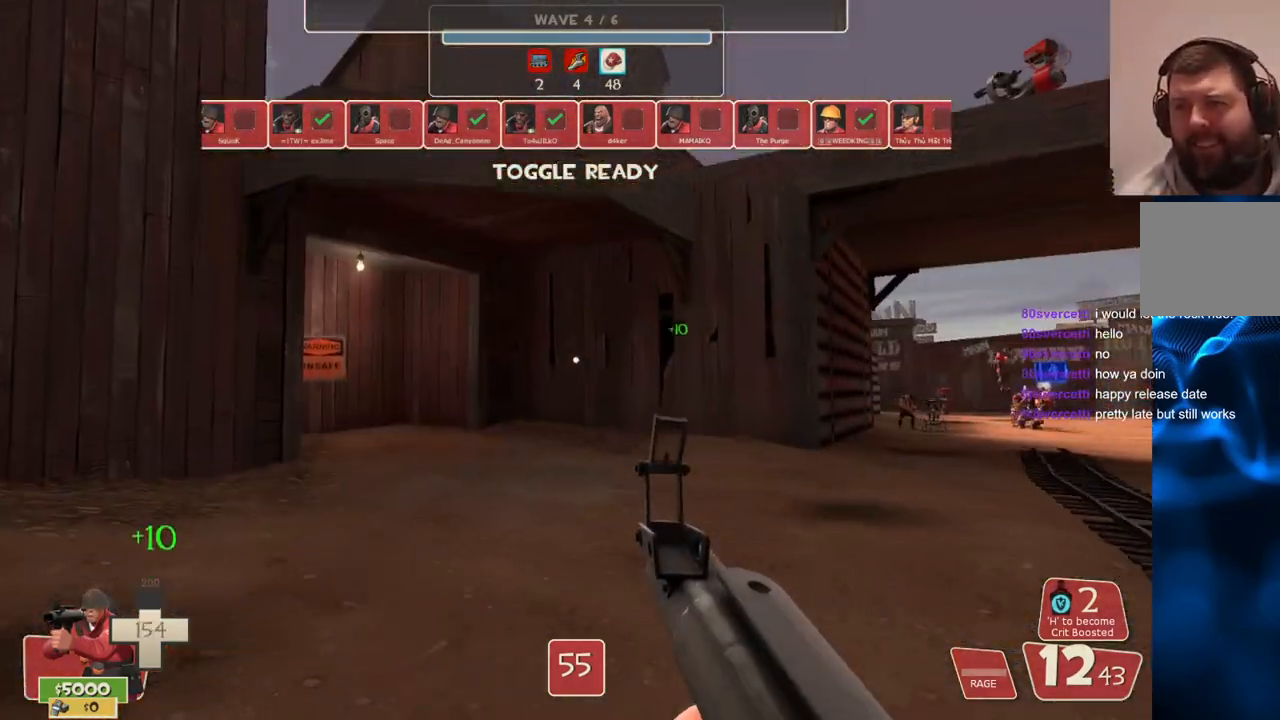
{"buttons": [], "left_stick": "center", "right_stick": "center", "events": [[200, "left_stick", "down"], [467, "left_stick", "center"]]}
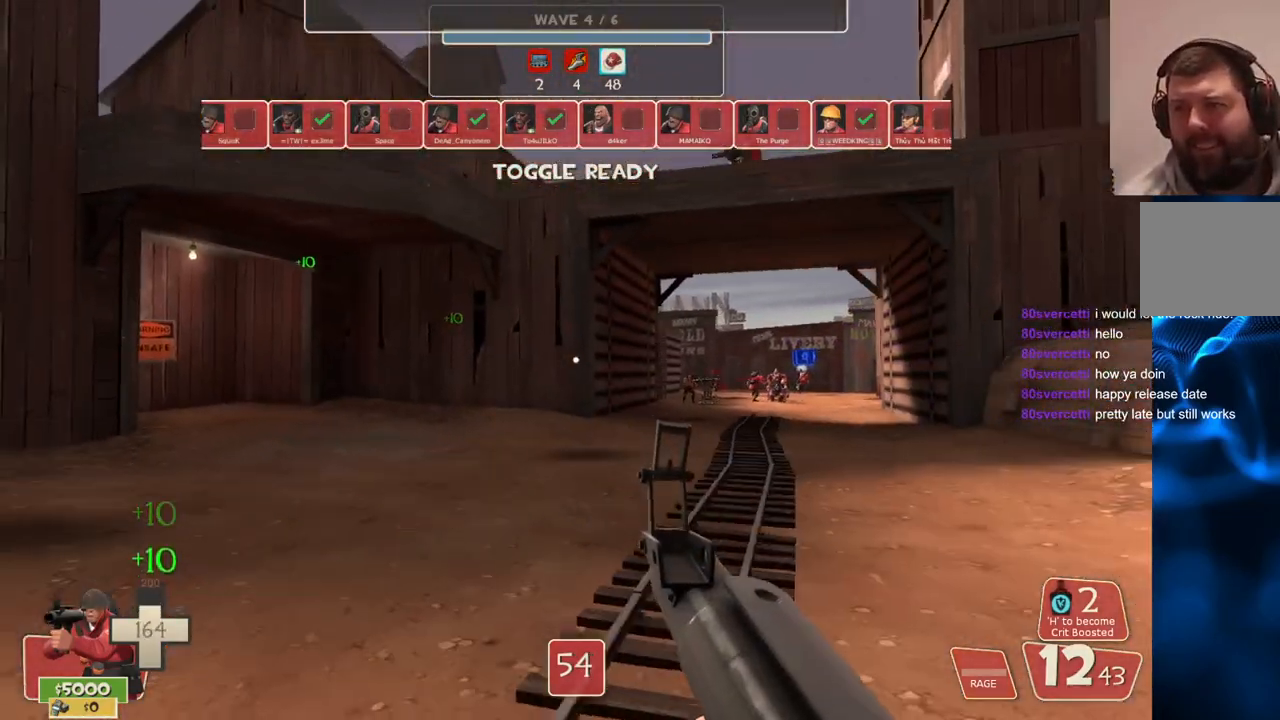
{"buttons": [], "left_stick": "up", "right_stick": "center", "events": [[100, "left_stick", "up"]]}